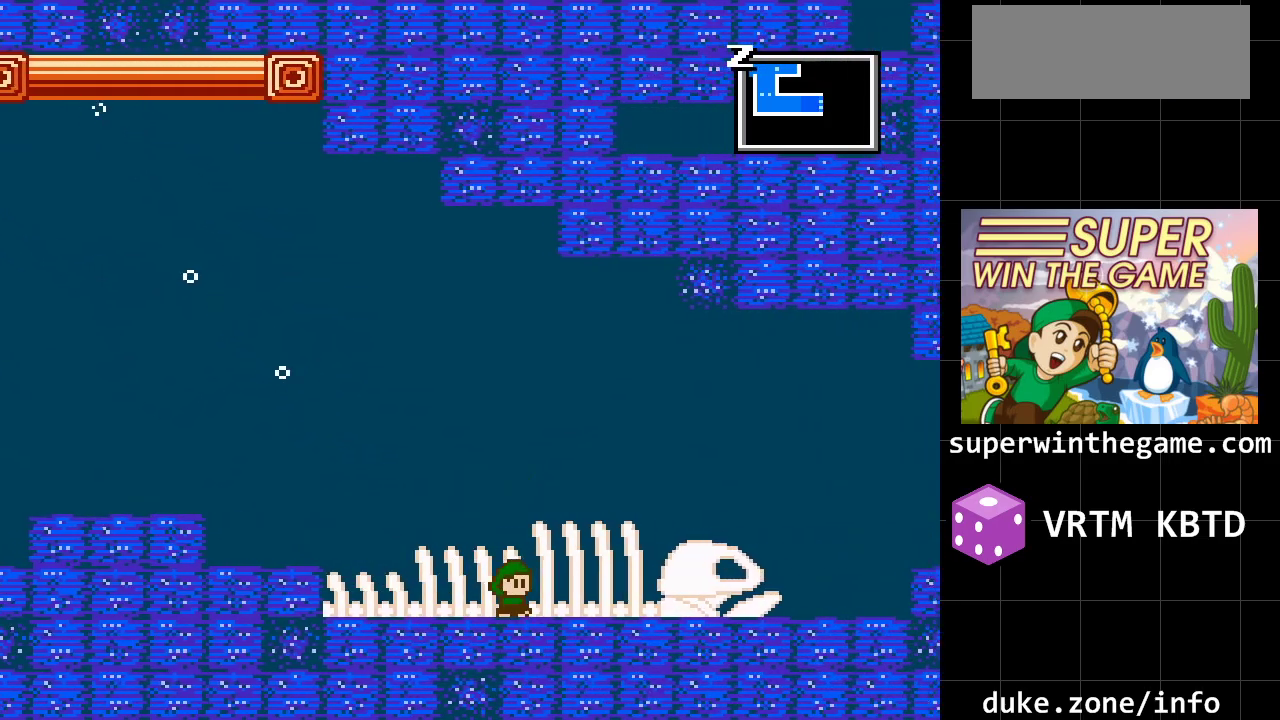
Gameplay with a controller (Xbox layout); each line is a JSON object with the inputs held at the frame after it. "events" lists button and stick changes between this image and that frame as [ms after this image, input, new state], when the widget could be followed in between. Not read: L1 L2 L3 R1 R2 R3.
{"buttons": ["DPAD_RIGHT"], "events": []}
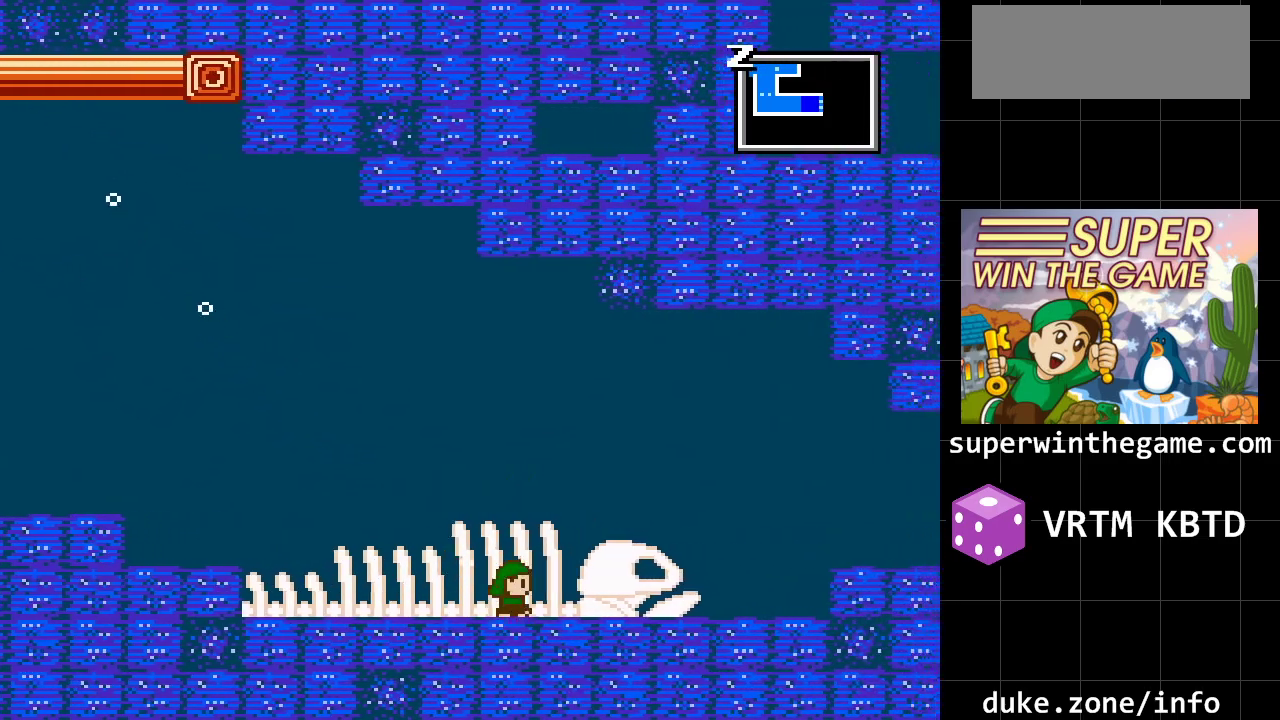
{"buttons": ["DPAD_RIGHT"], "events": []}
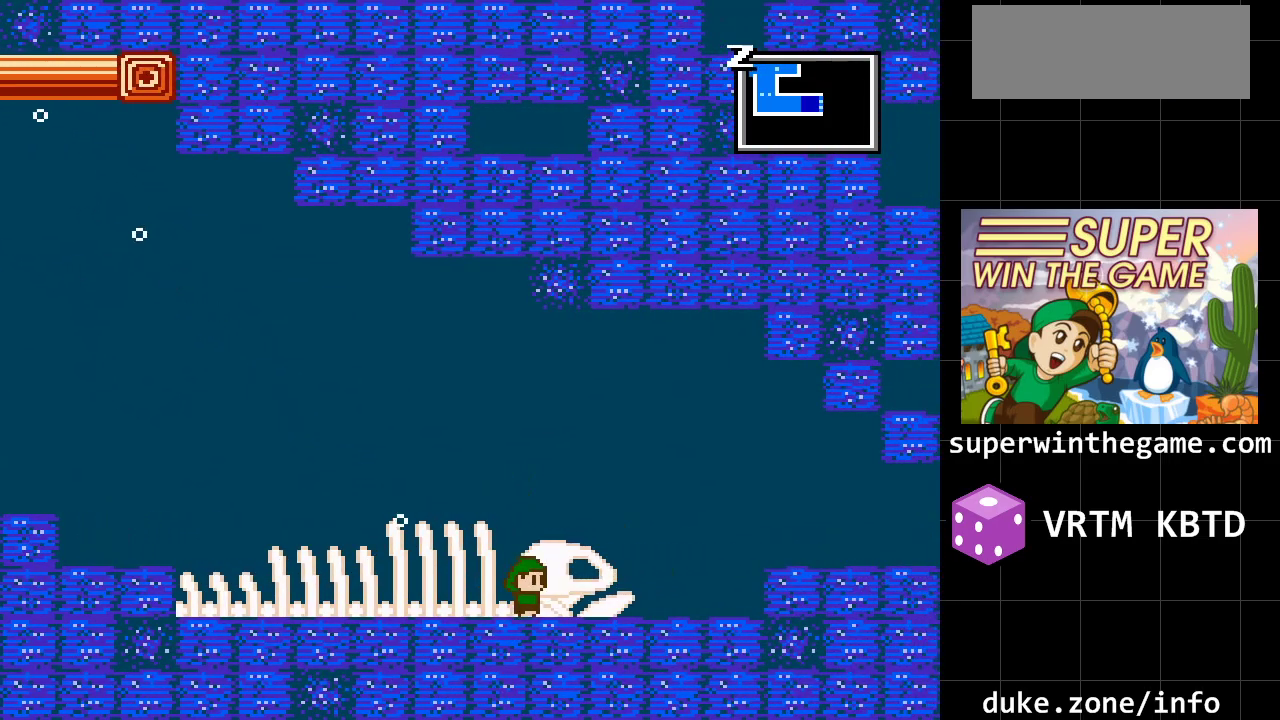
{"buttons": ["DPAD_RIGHT"], "events": []}
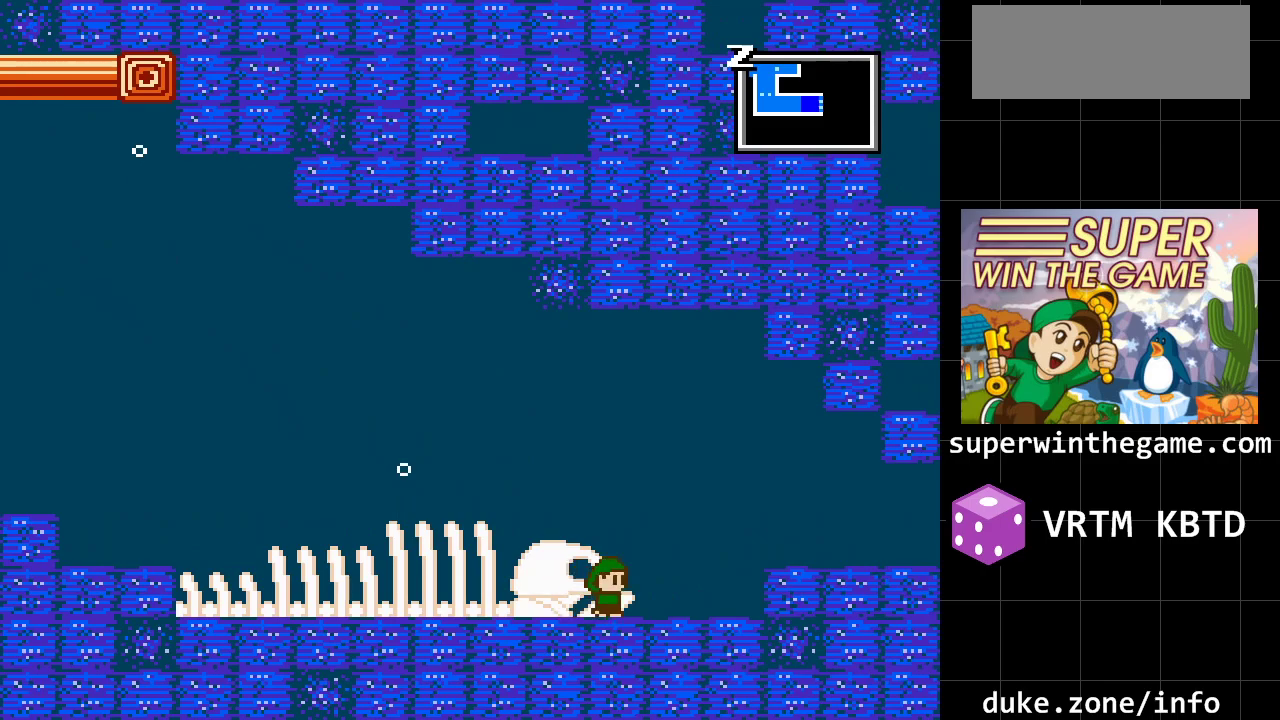
{"buttons": ["DPAD_RIGHT"], "events": []}
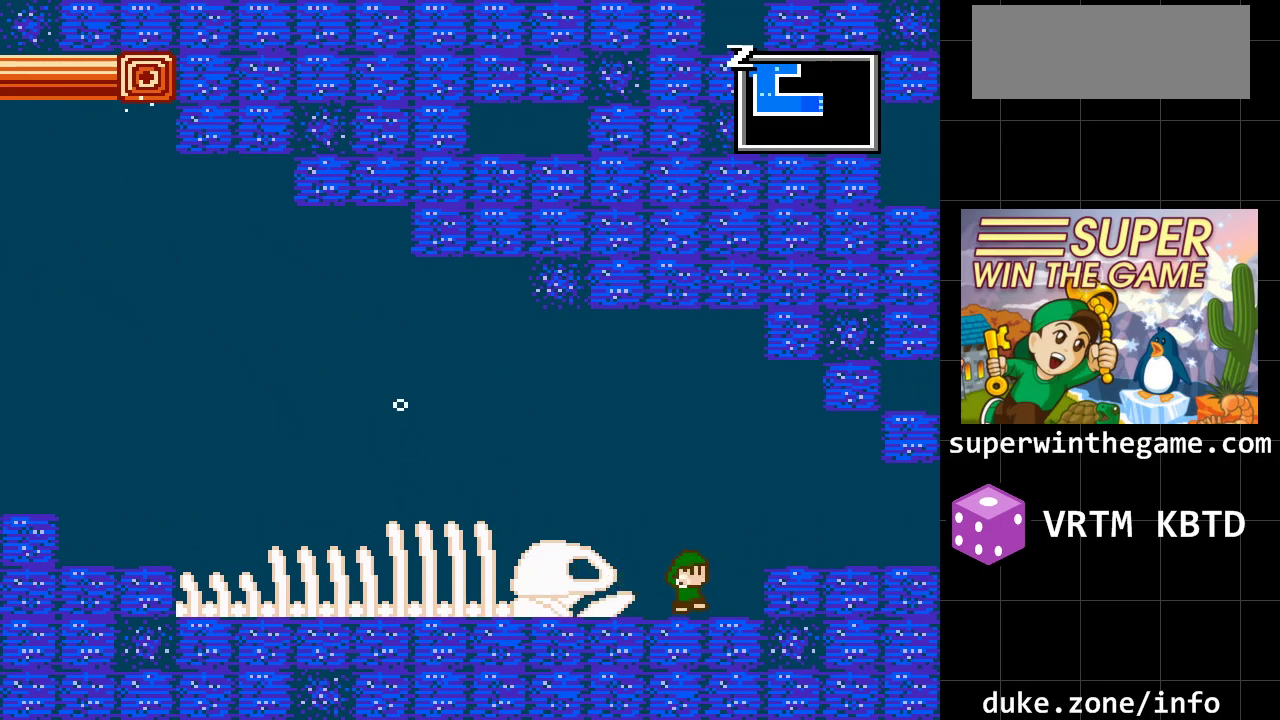
{"buttons": ["DPAD_RIGHT"], "events": [[33, "A", "down"], [150, "A", "up"]]}
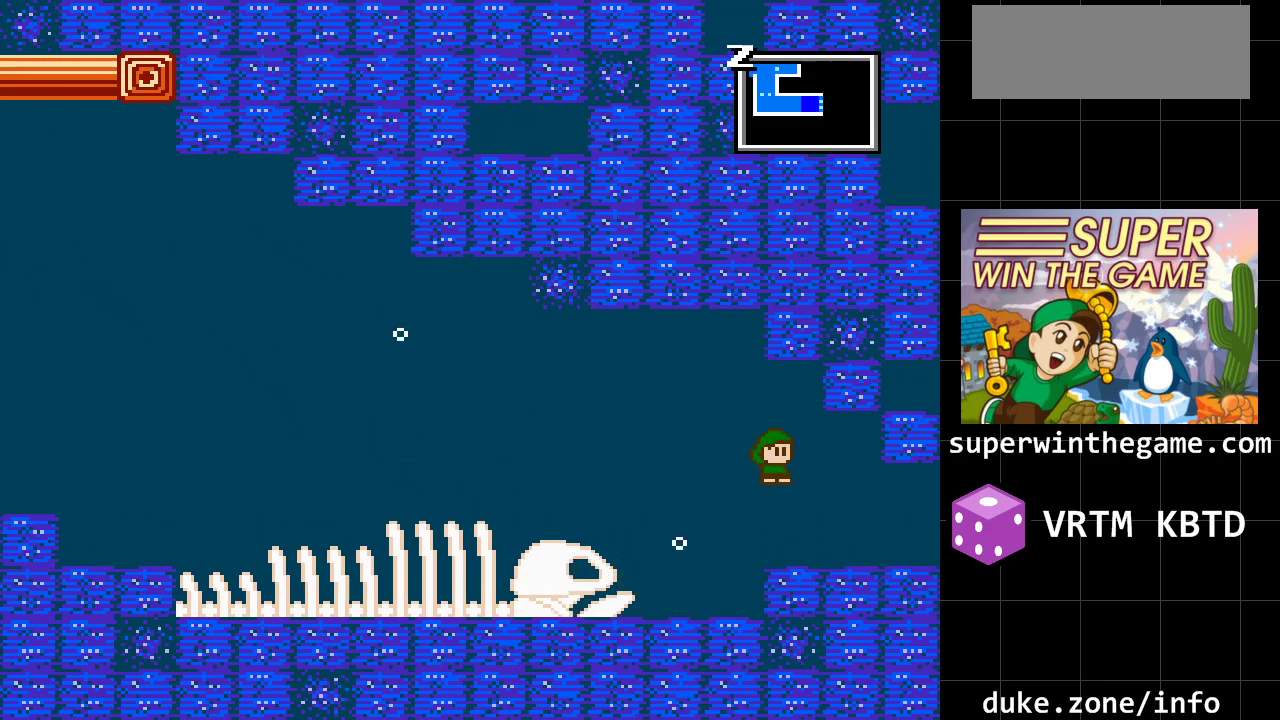
{"buttons": ["DPAD_RIGHT"], "events": []}
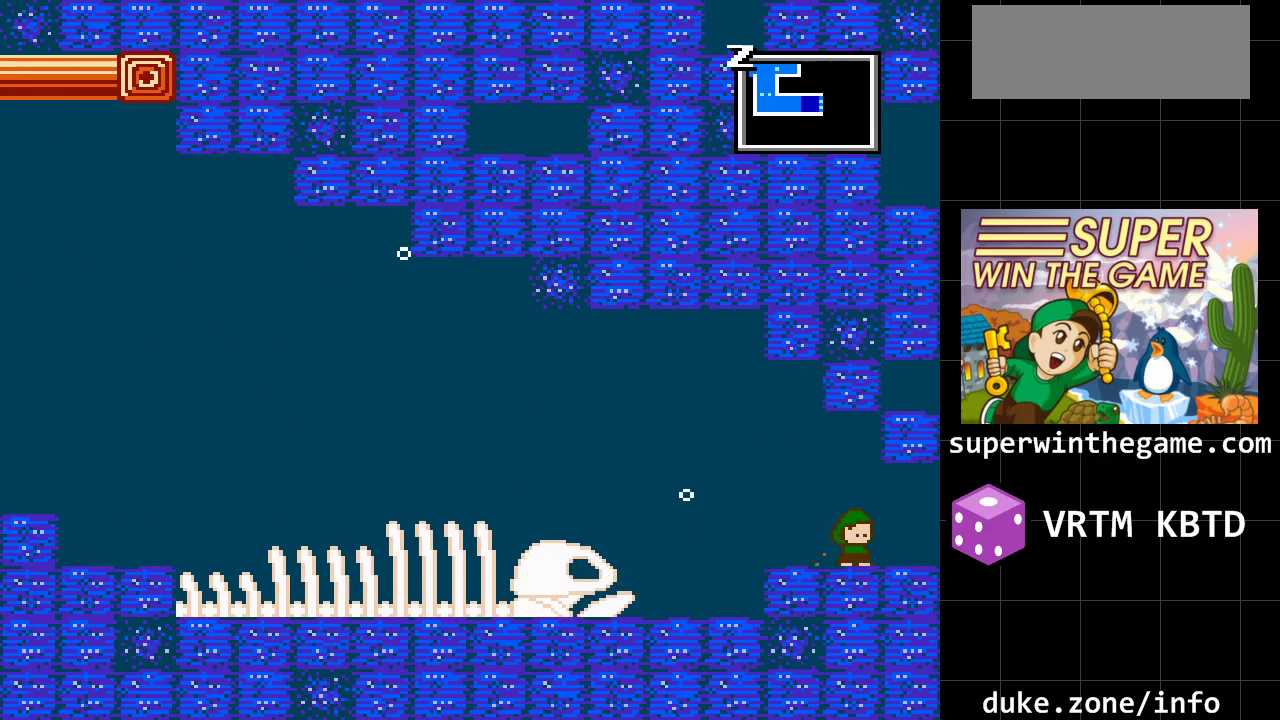
{"buttons": ["DPAD_RIGHT"], "events": []}
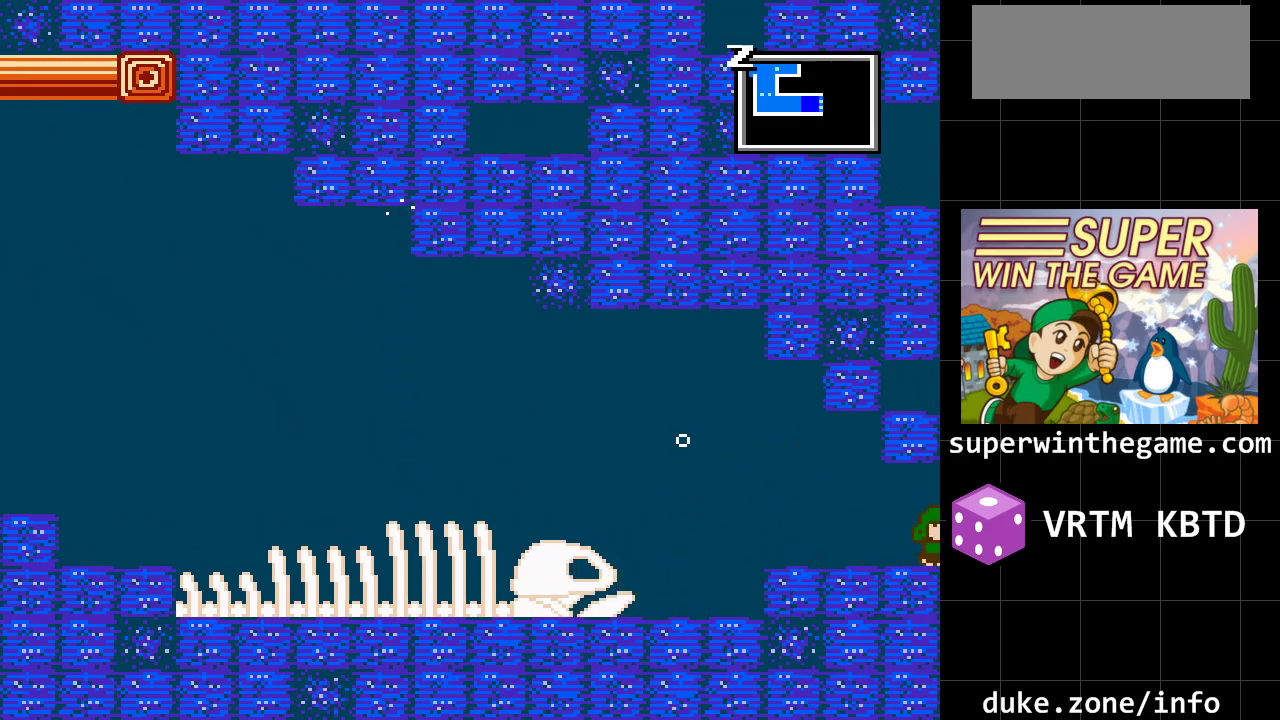
{"buttons": ["DPAD_RIGHT"], "events": [[183, "DPAD_RIGHT", "up"], [417, "DPAD_RIGHT", "down"]]}
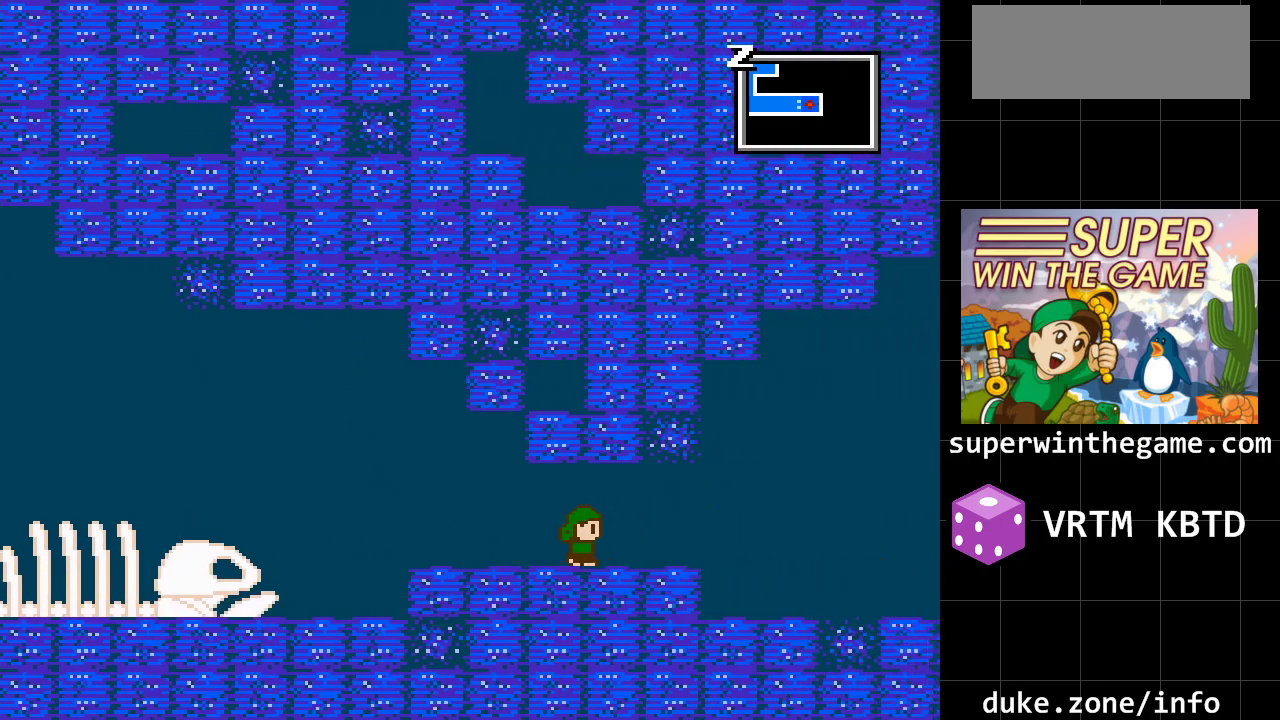
{"buttons": ["DPAD_RIGHT"], "events": []}
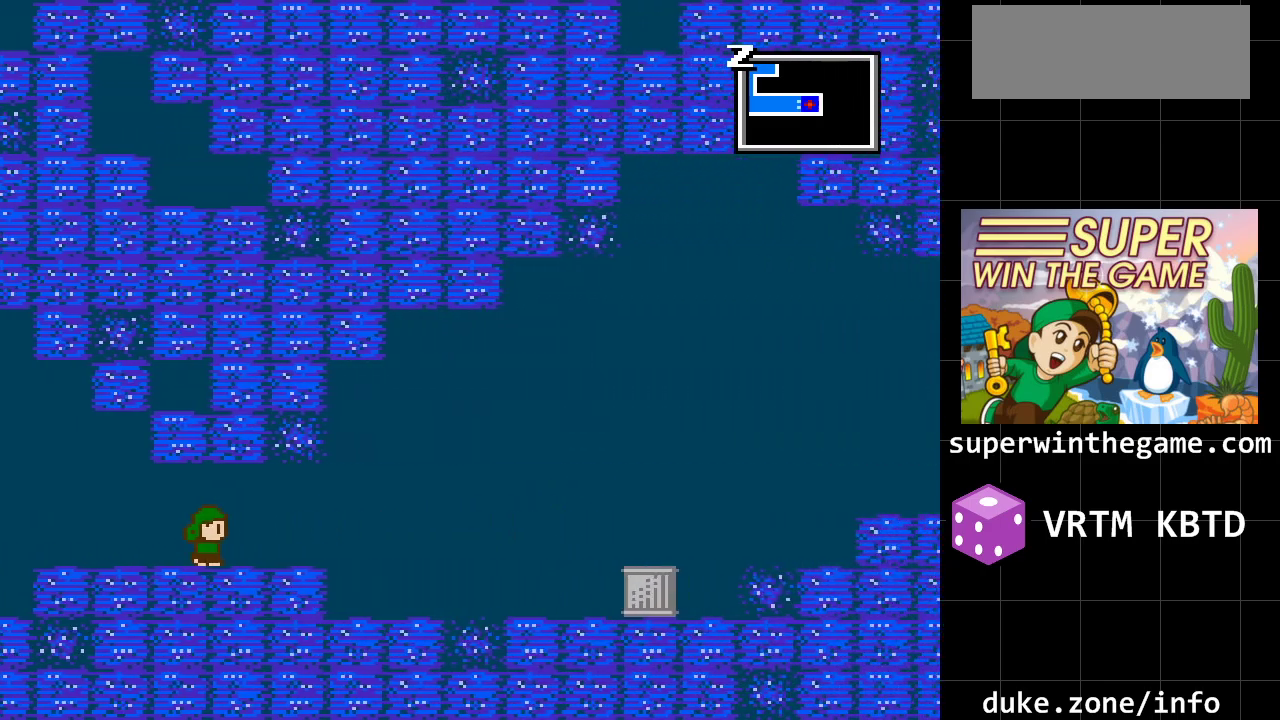
{"buttons": ["DPAD_RIGHT"], "events": []}
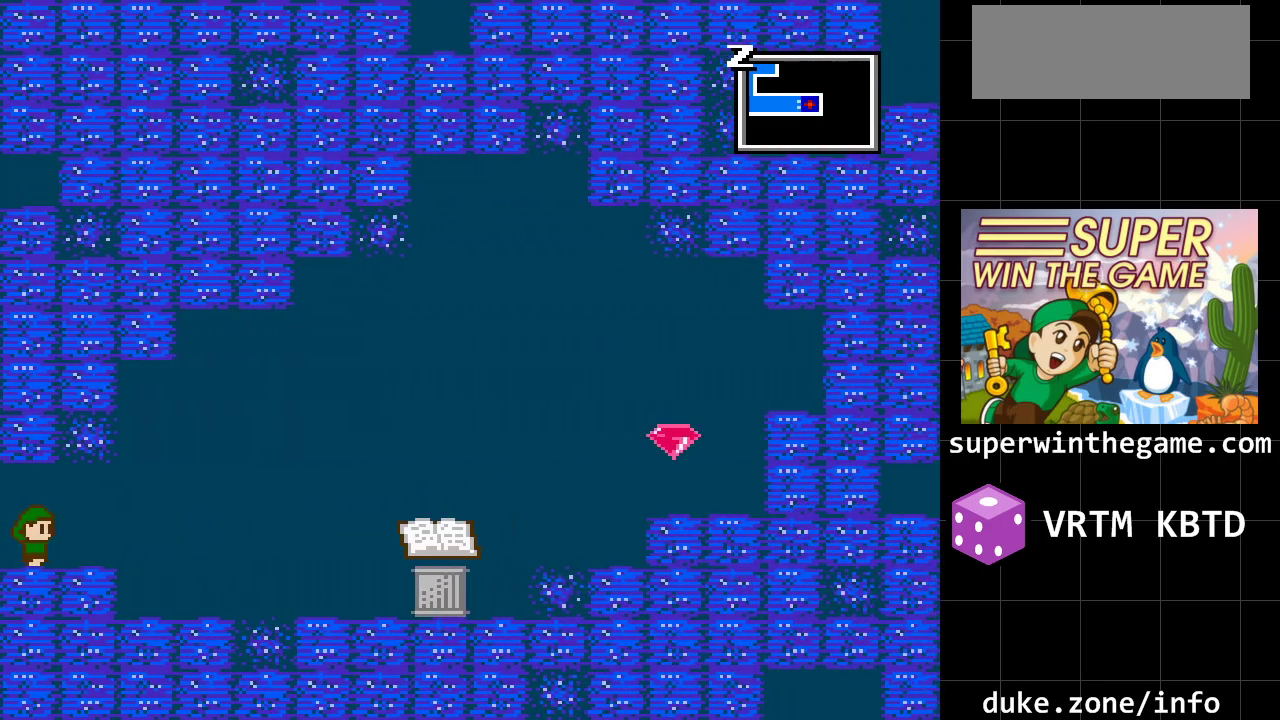
{"buttons": ["DPAD_RIGHT"], "events": []}
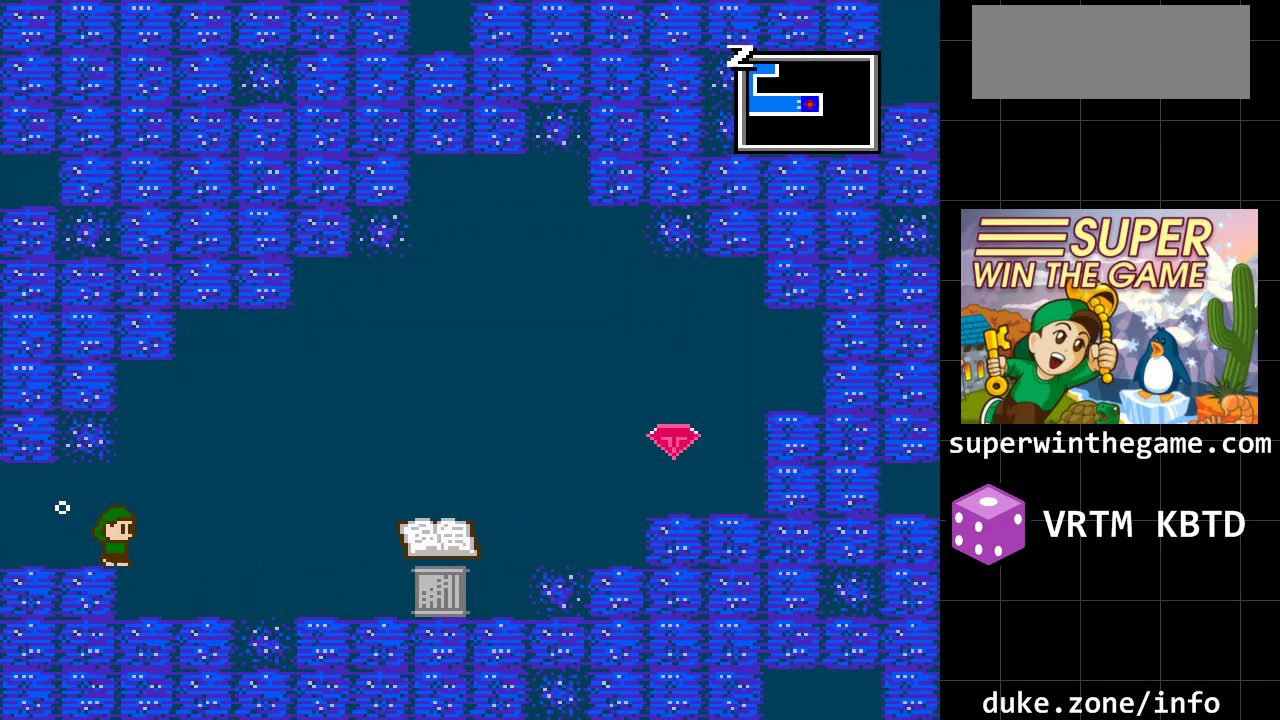
{"buttons": ["DPAD_RIGHT"], "events": []}
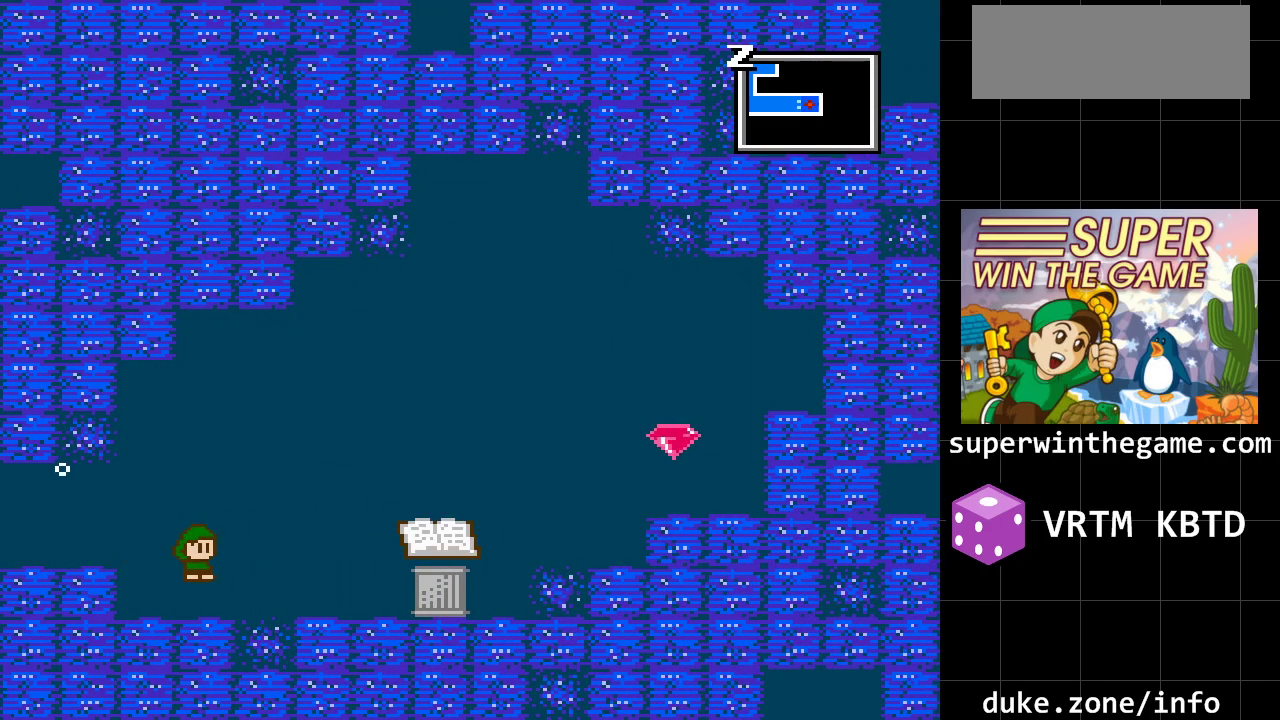
{"buttons": ["DPAD_RIGHT"], "events": []}
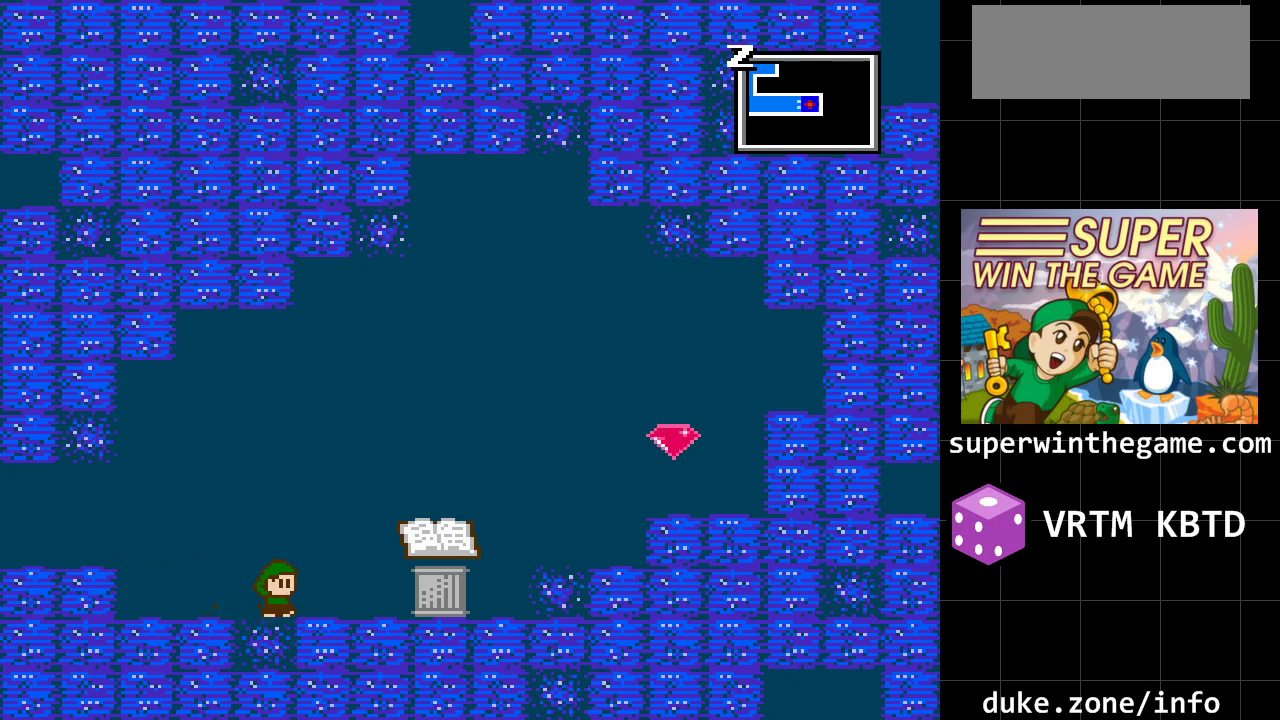
{"buttons": ["DPAD_RIGHT"], "events": []}
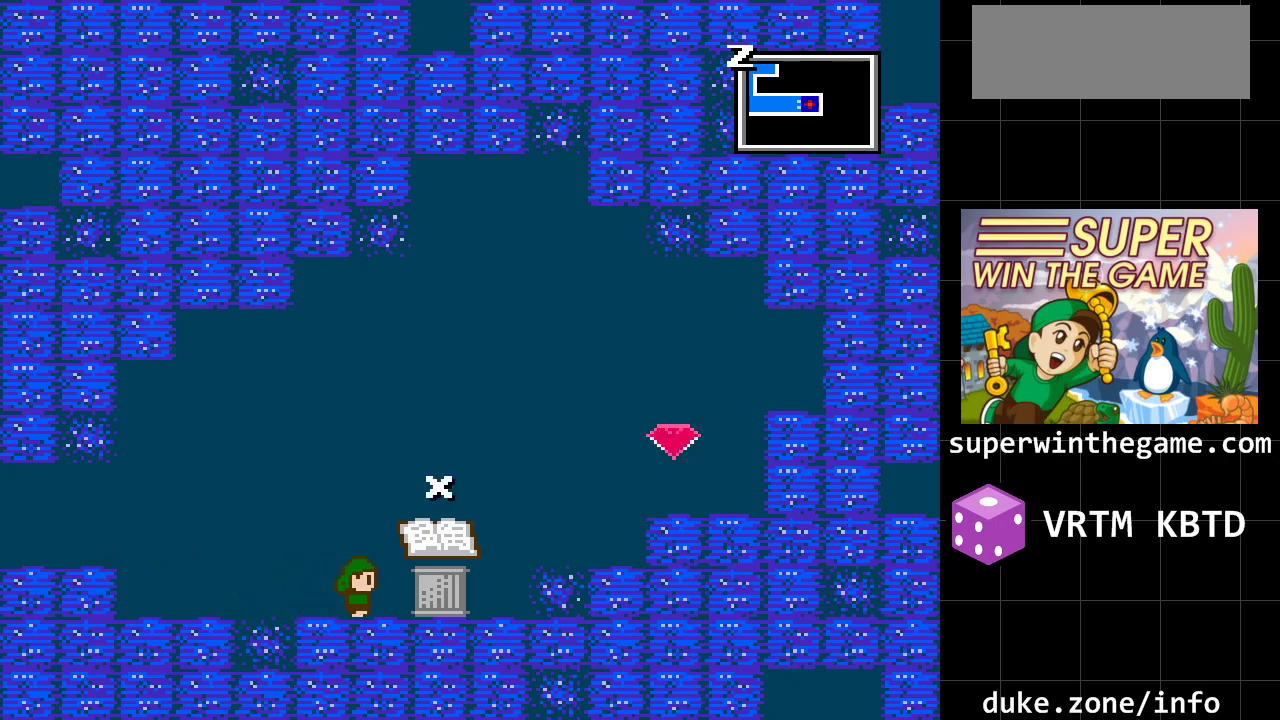
{"buttons": ["DPAD_RIGHT"], "events": []}
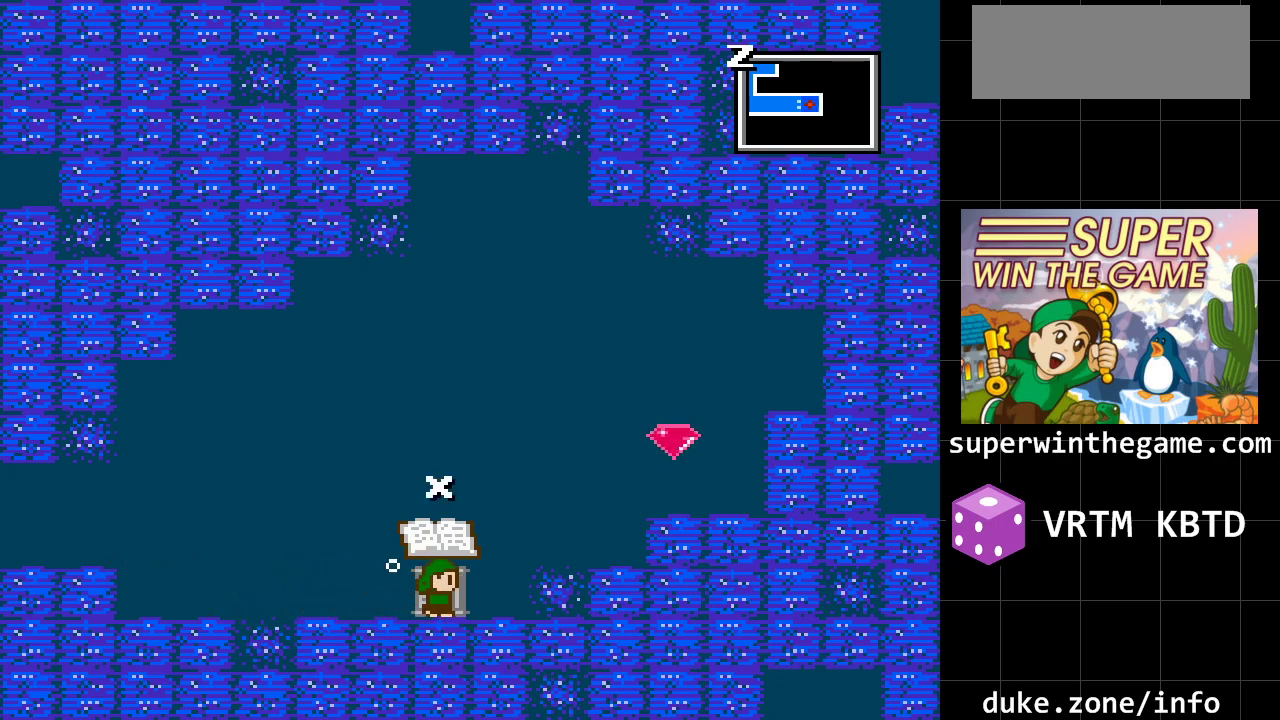
{"buttons": ["A", "DPAD_RIGHT"], "events": [[100, "A", "down"]]}
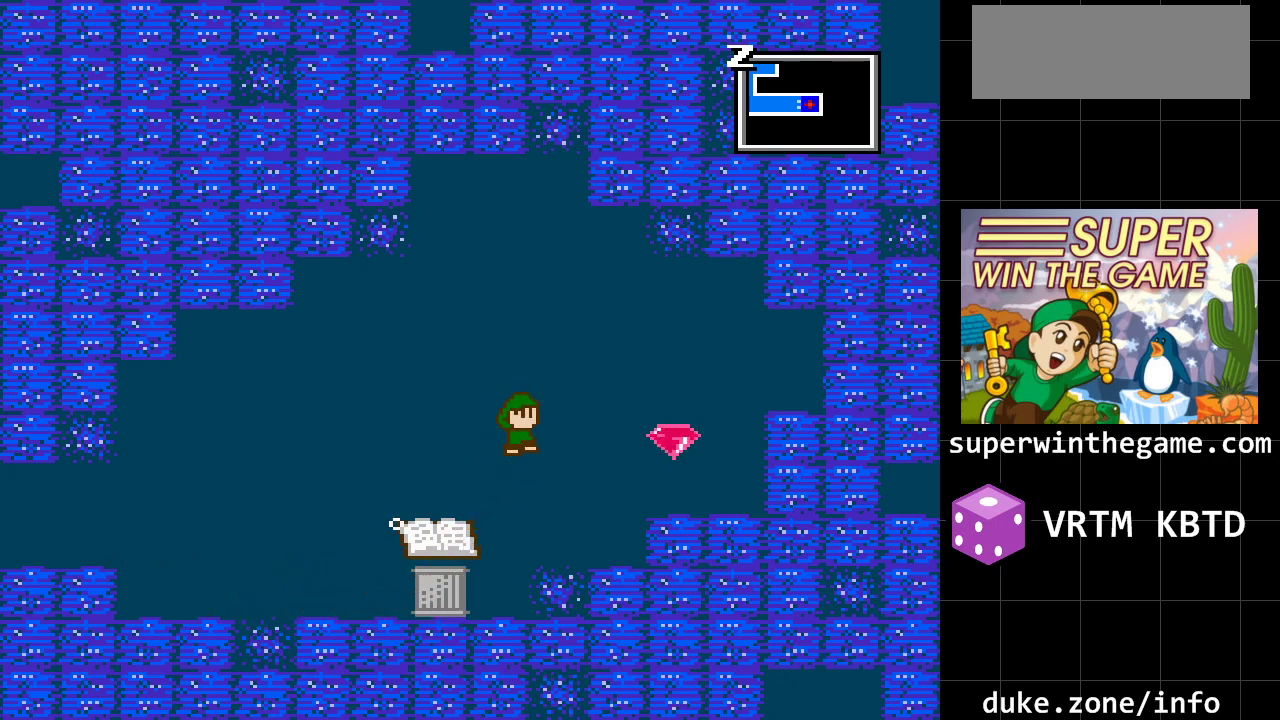
{"buttons": ["DPAD_RIGHT"], "events": [[167, "A", "up"]]}
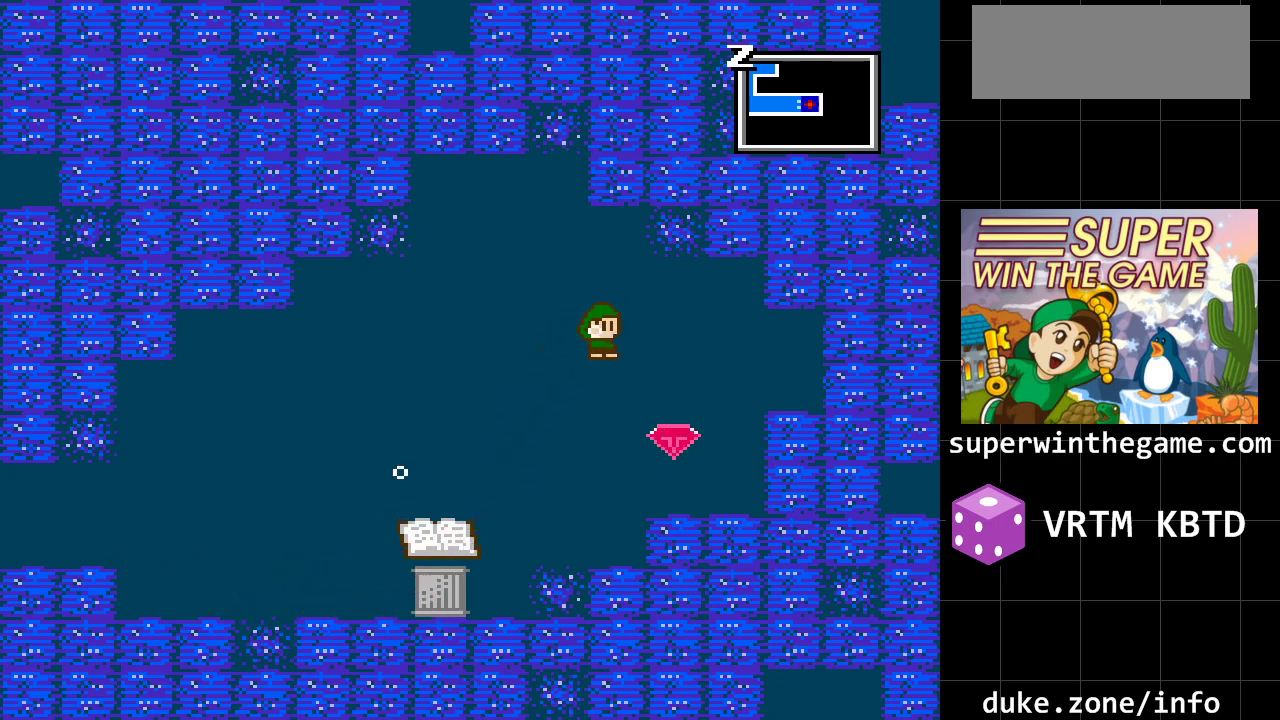
{"buttons": [], "events": [[500, "DPAD_RIGHT", "up"]]}
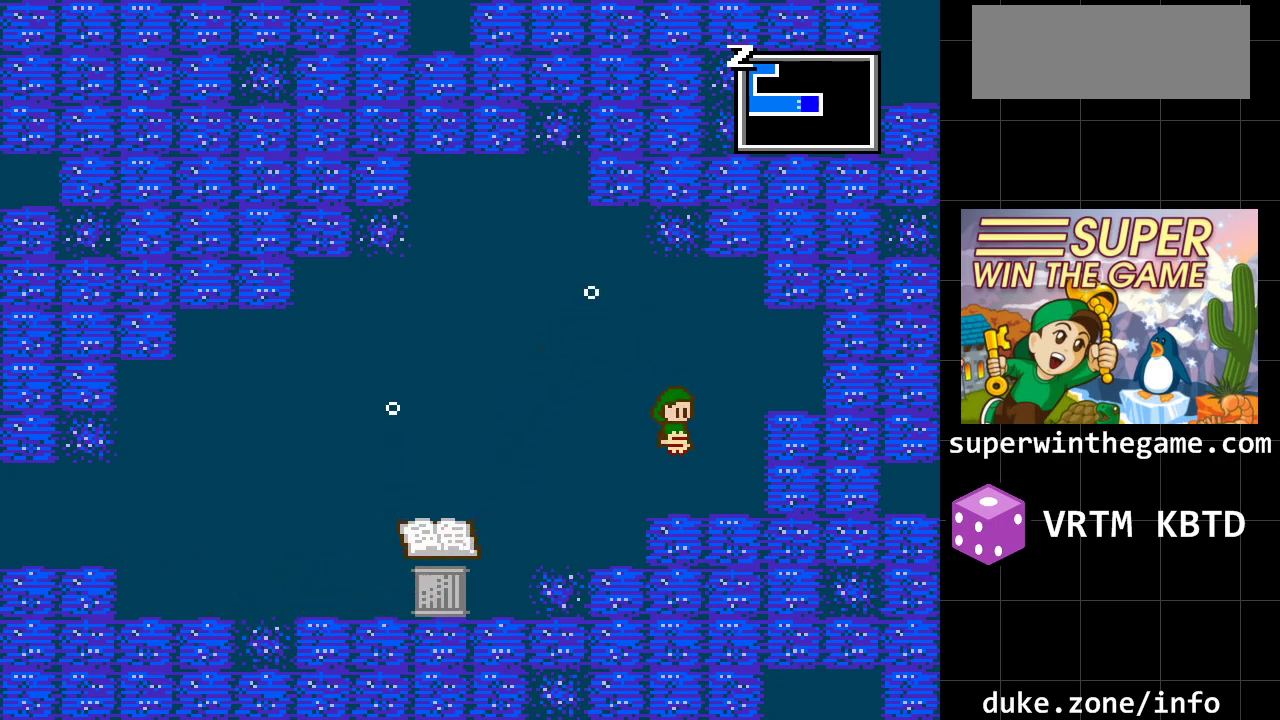
{"buttons": ["DPAD_LEFT"], "events": [[67, "DPAD_LEFT", "down"]]}
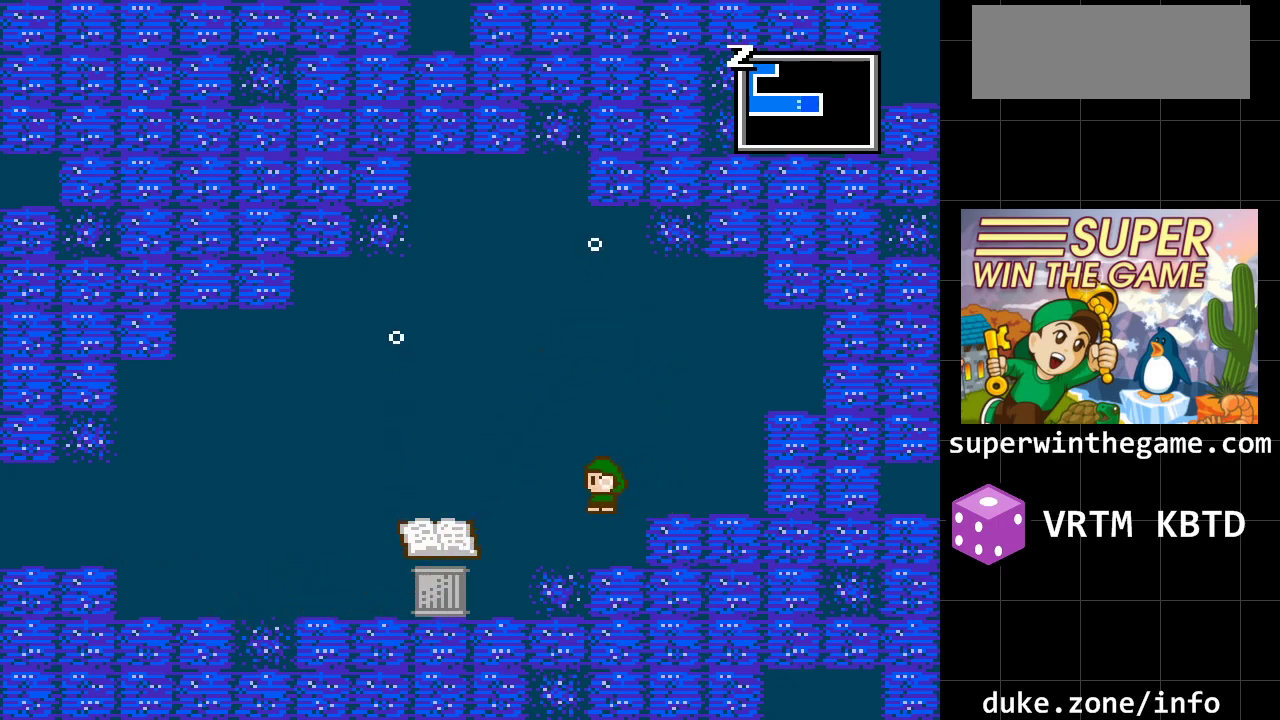
{"buttons": ["DPAD_LEFT"], "events": []}
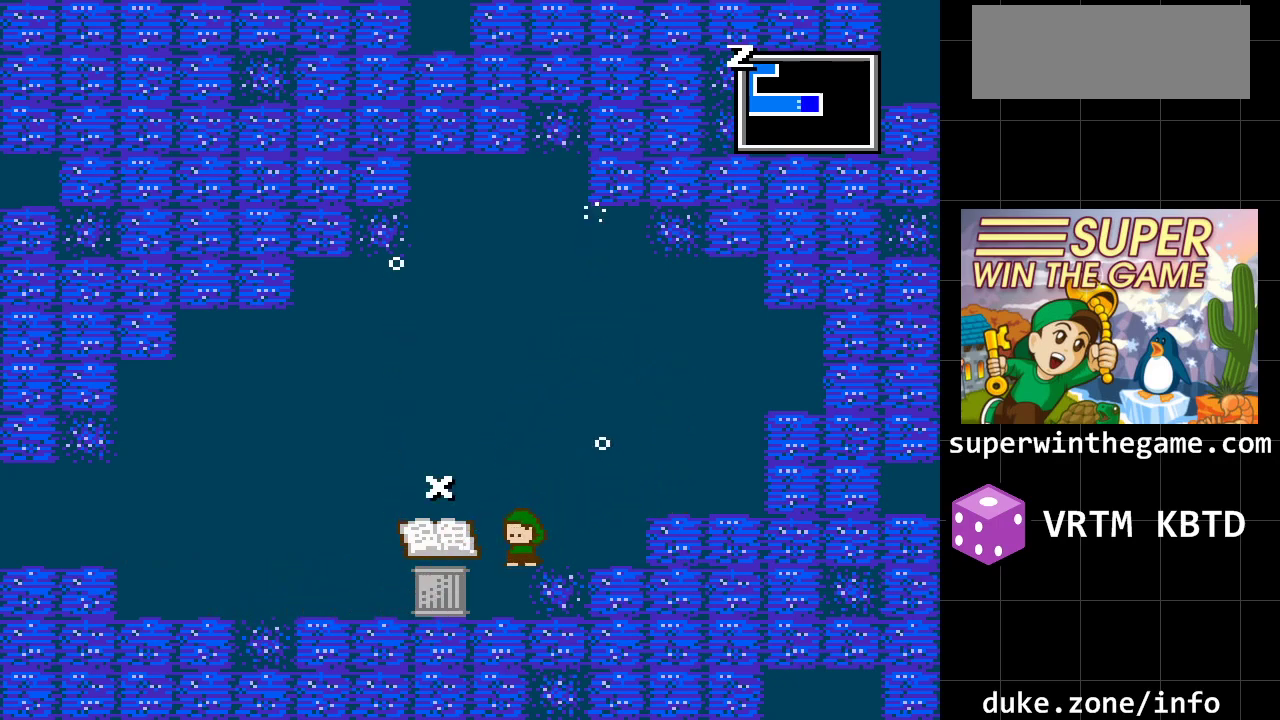
{"buttons": ["DPAD_LEFT"], "events": []}
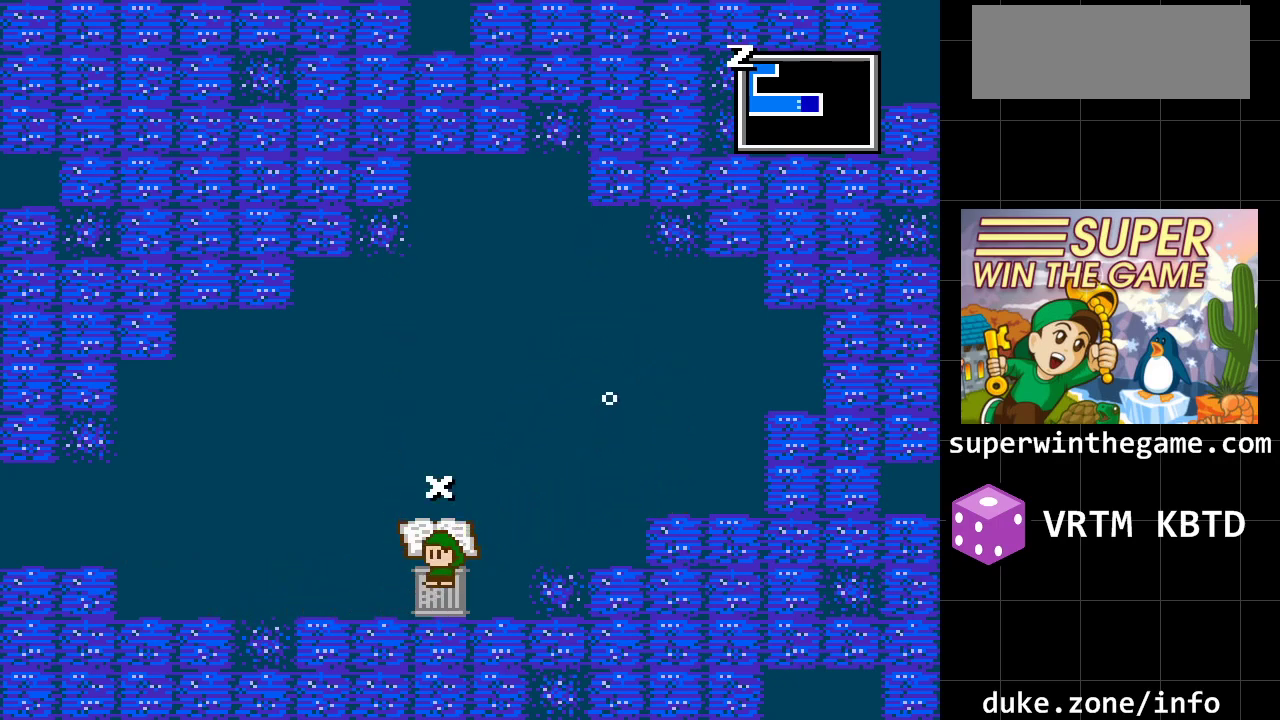
{"buttons": [], "events": [[33, "DPAD_LEFT", "up"], [167, "X", "down"], [383, "X", "up"]]}
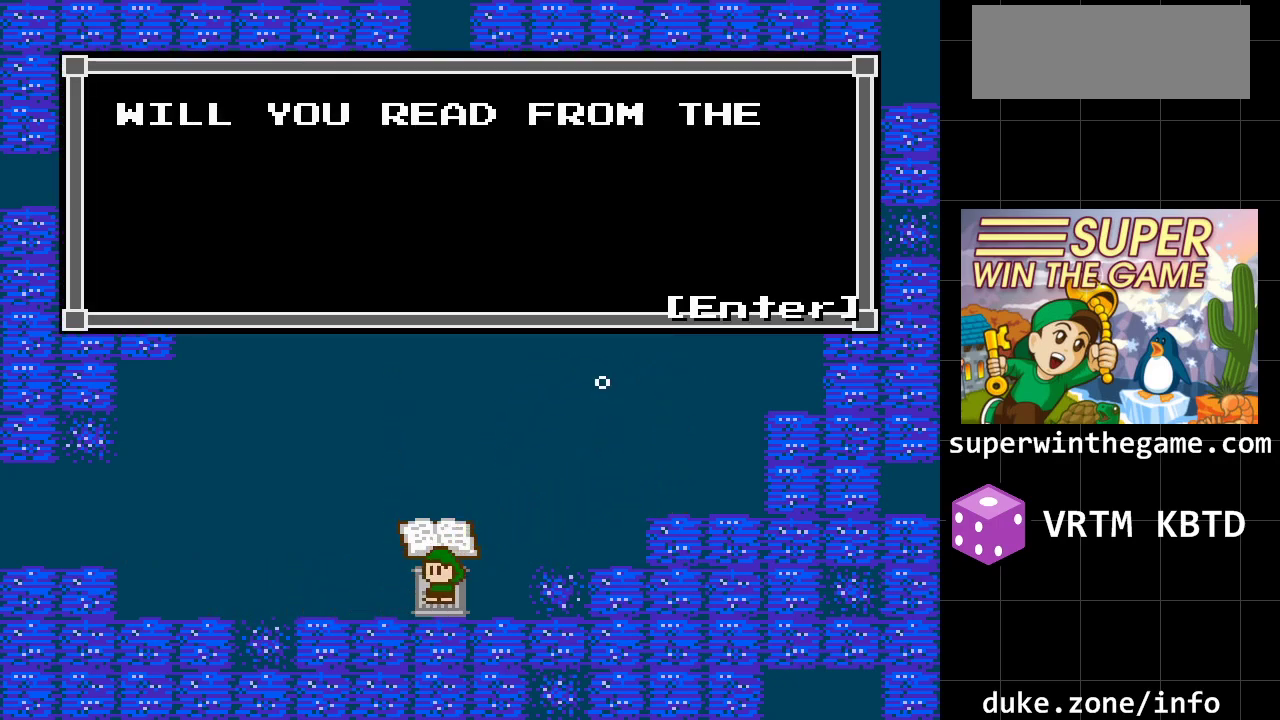
{"buttons": ["A"], "events": [[500, "A", "down"]]}
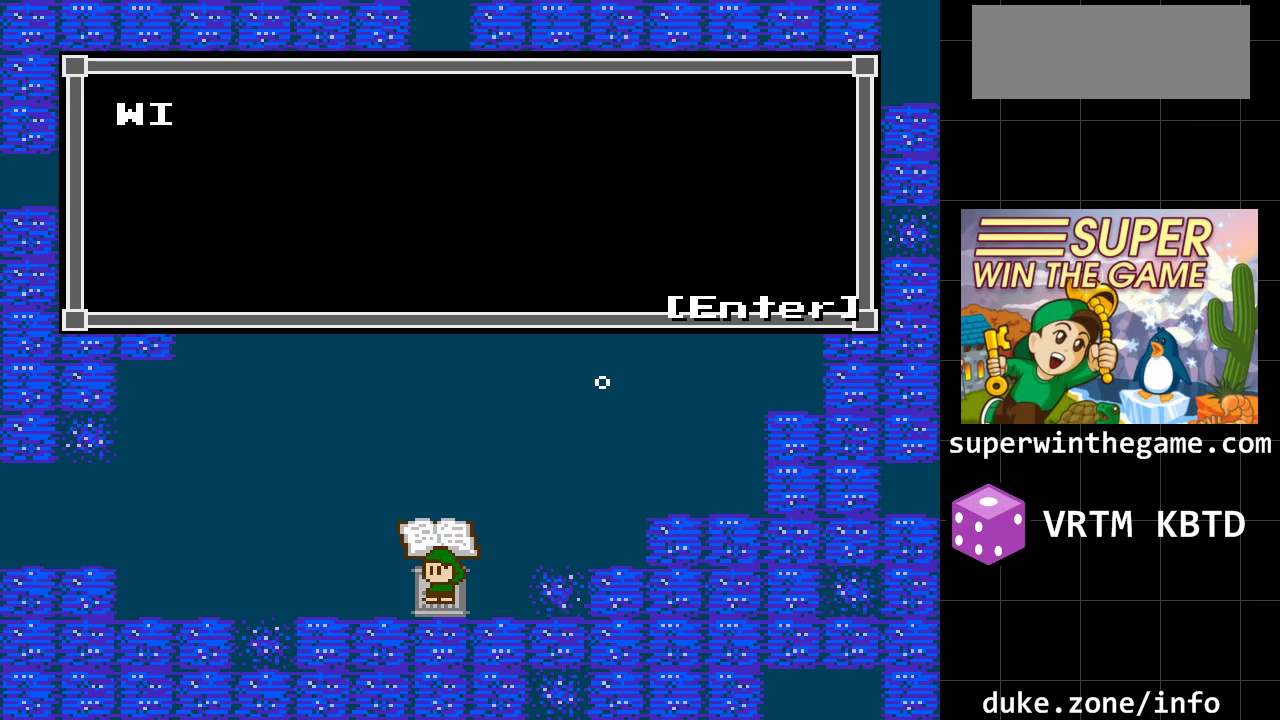
{"buttons": [], "events": [[150, "A", "up"]]}
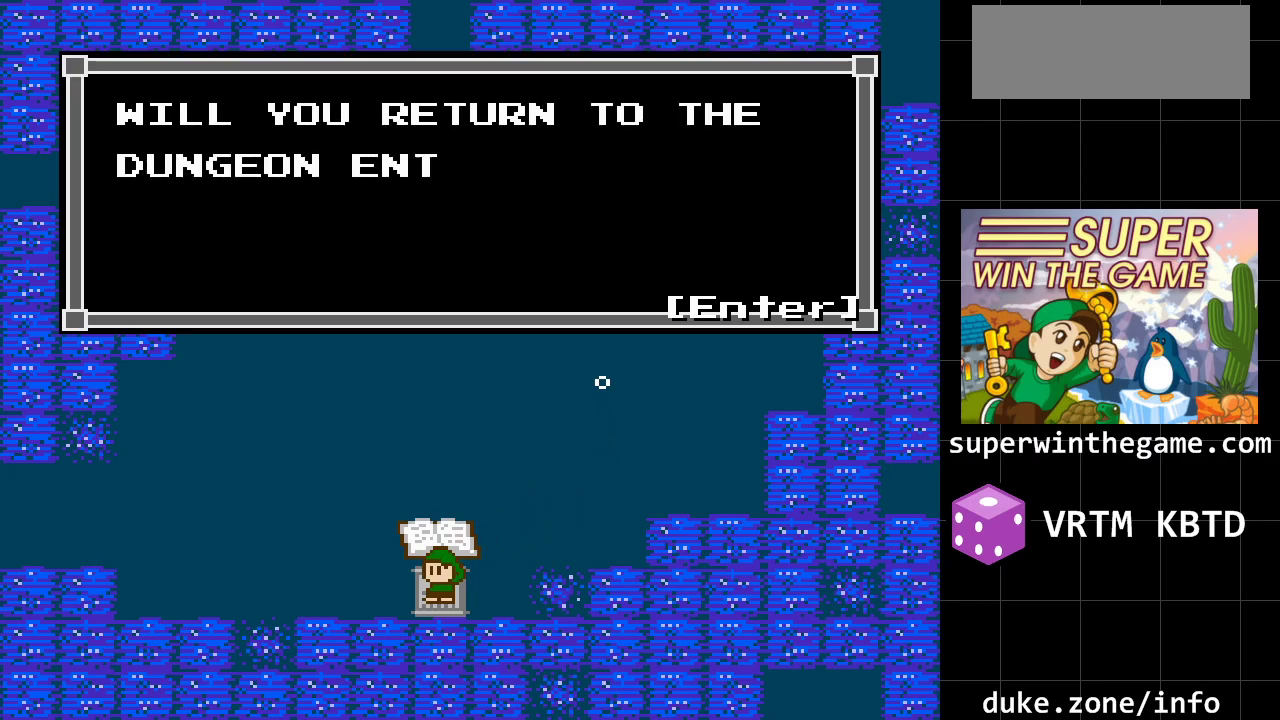
{"buttons": [], "events": [[300, "DPAD_UP", "down"], [400, "DPAD_UP", "up"]]}
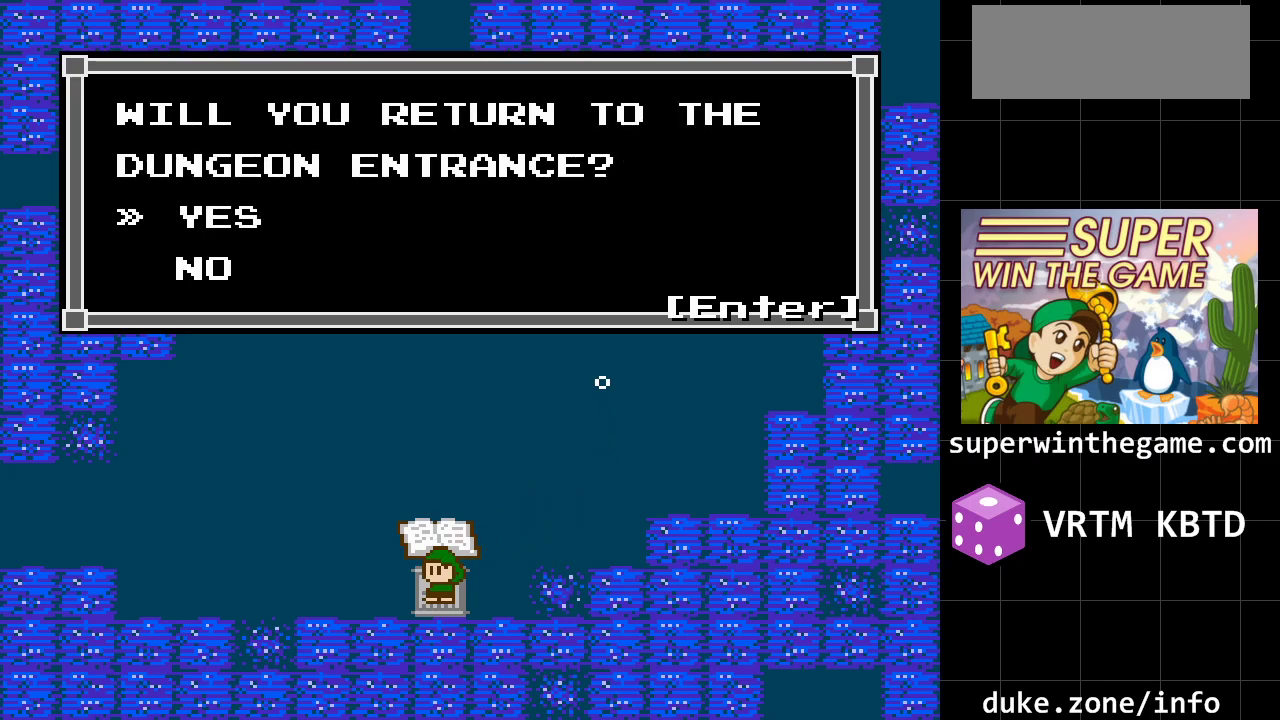
{"buttons": [], "events": [[50, "A", "down"], [183, "A", "up"]]}
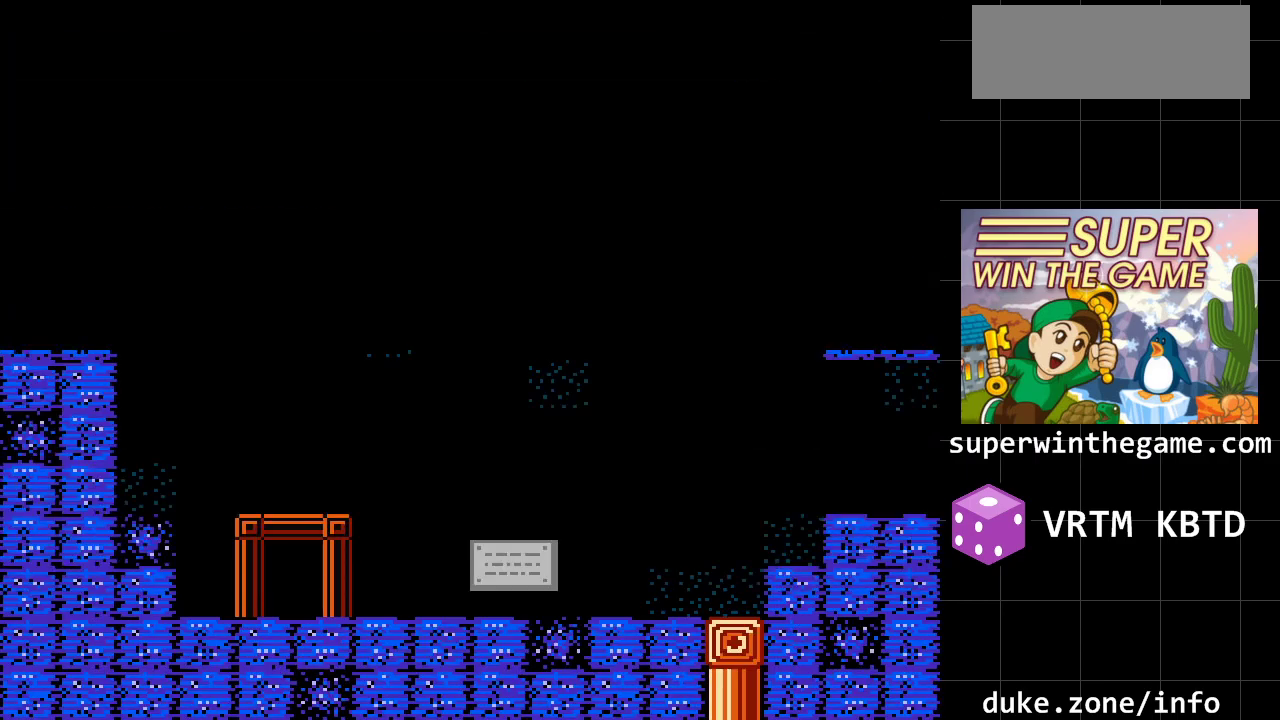
{"buttons": ["DPAD_RIGHT"], "events": [[250, "DPAD_RIGHT", "down"]]}
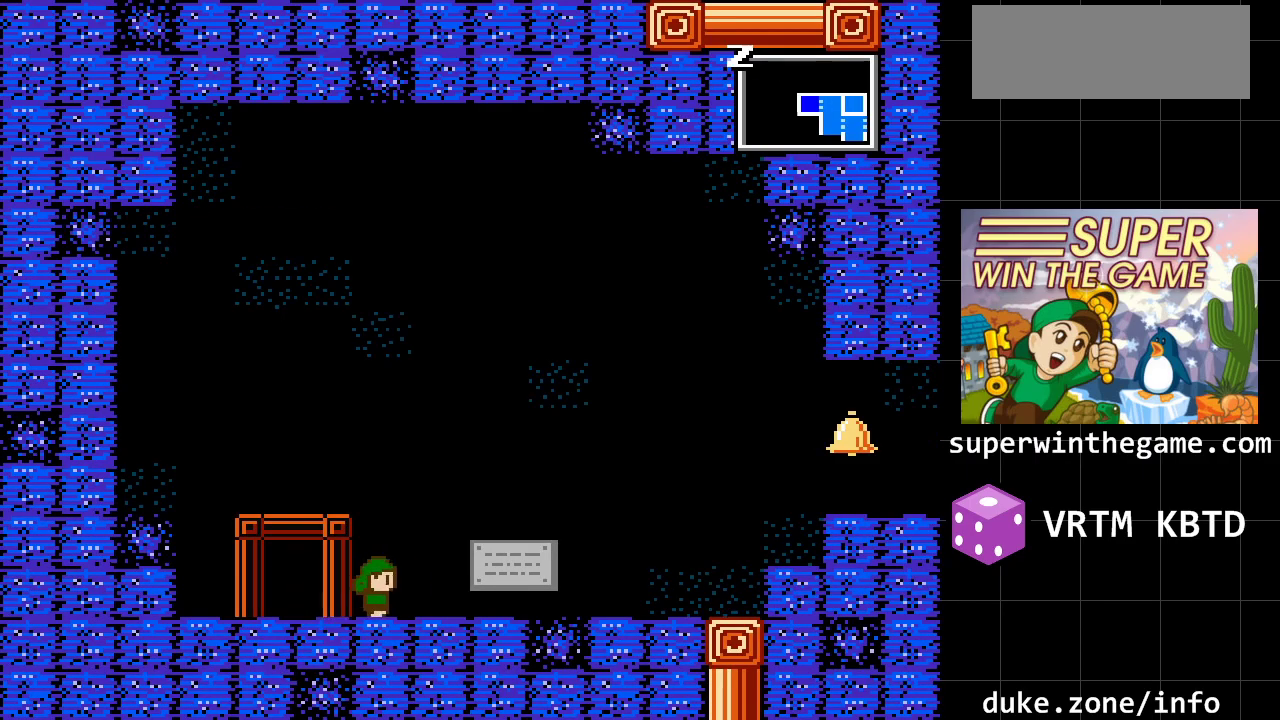
{"buttons": ["DPAD_RIGHT"], "events": []}
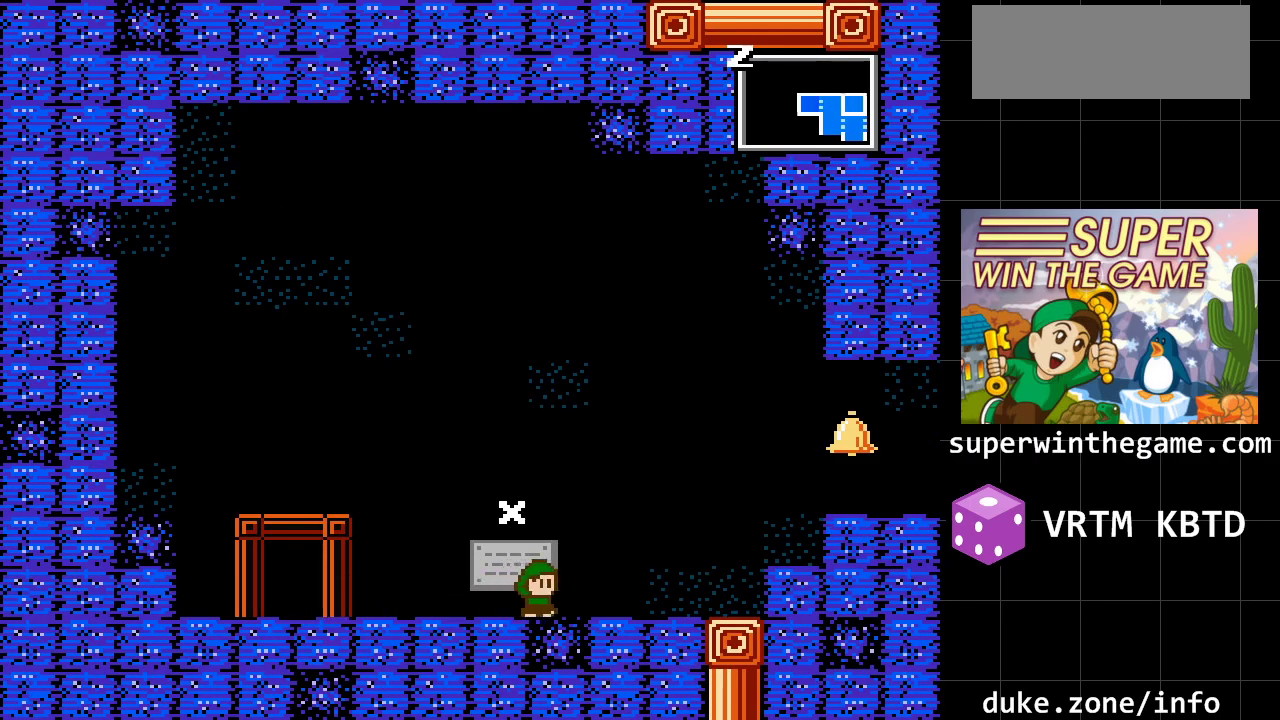
{"buttons": ["A", "DPAD_RIGHT"], "events": [[417, "A", "down"]]}
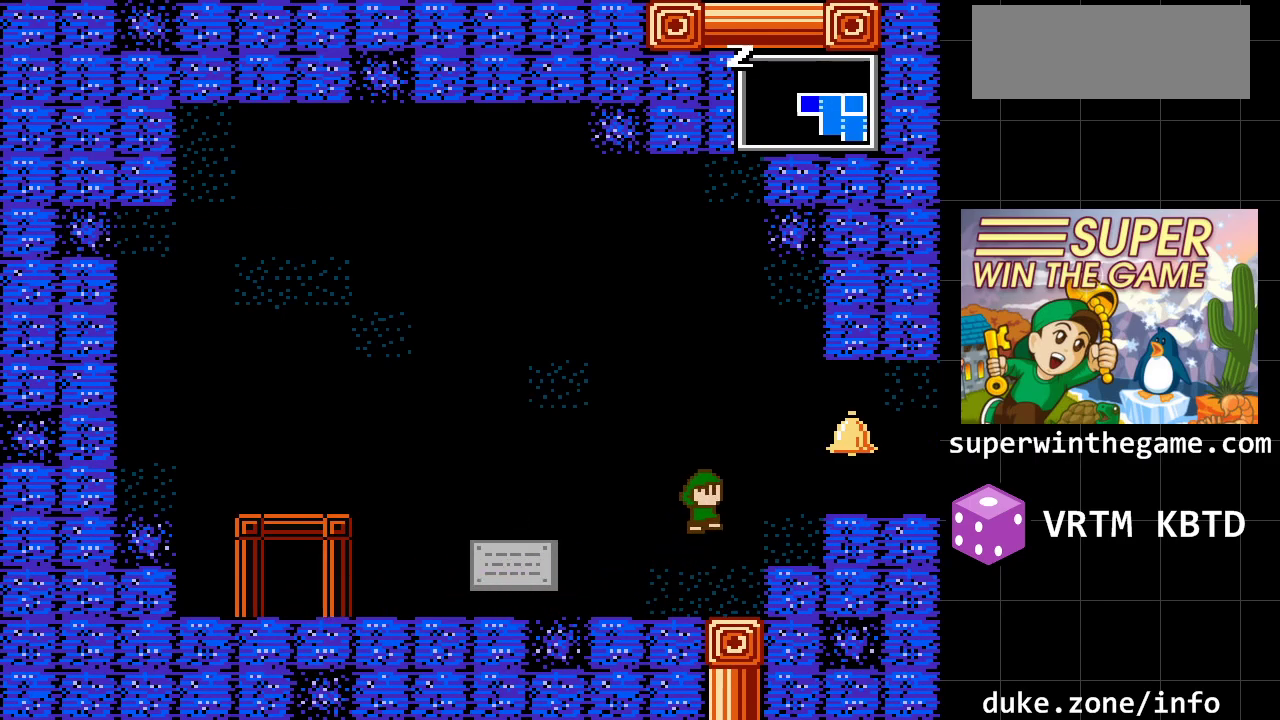
{"buttons": ["DPAD_RIGHT"], "events": [[300, "A", "up"]]}